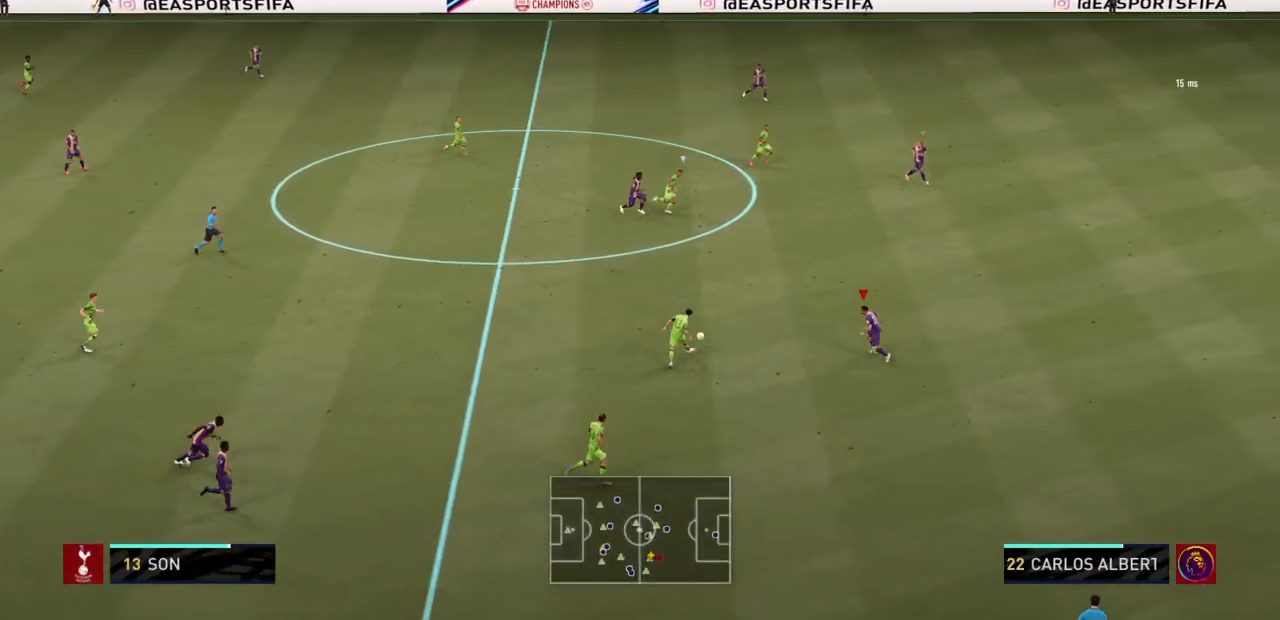
Gameplay with a controller (PlayStation layout); each line is a JSON object with the inputs held at the frame after it. "events" lists button and stick changes between this image and that frame as [ms after this image, input, new state], when the widget could be followed in between. Not read: L3 R3.
{"buttons": ["L2", "R2"], "left_stick": "down-right", "right_stick": "center", "events": [[167, "R1", "up"], [167, "left_stick", "up-right"], [500, "left_stick", "down-right"]]}
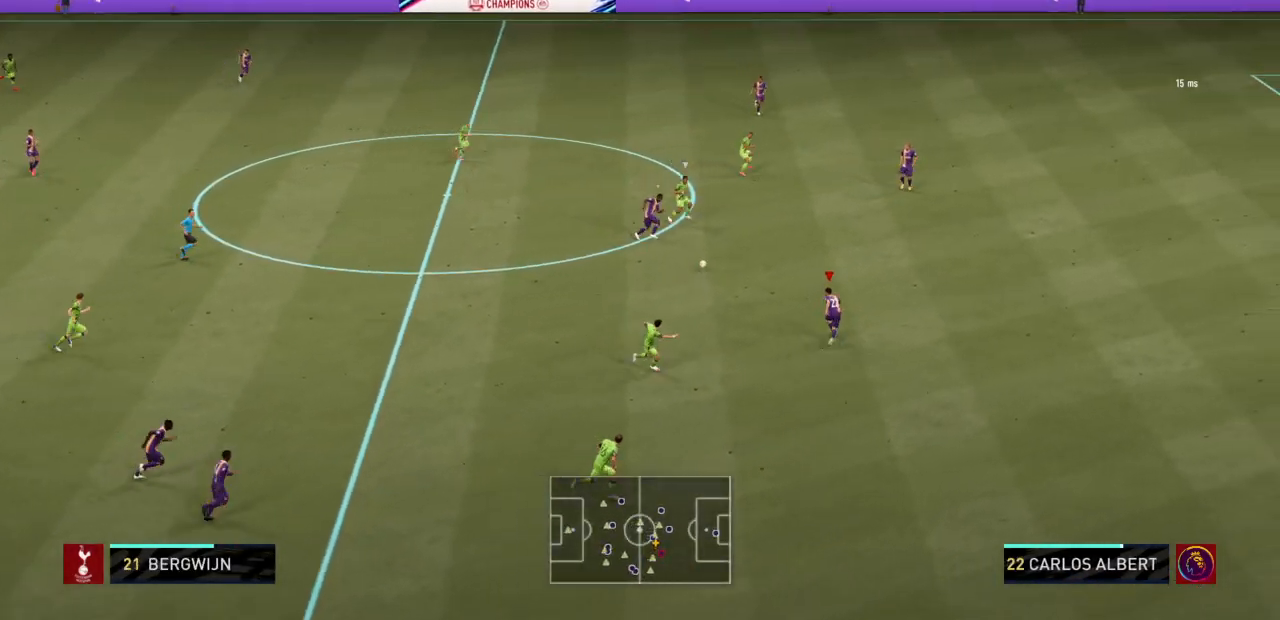
{"buttons": ["L2", "R2"], "left_stick": "up-right", "right_stick": "center", "events": [[34, "L2", "up"], [167, "L1", "down"], [301, "L1", "up"], [367, "L2", "down"], [434, "left_stick", "up-right"]]}
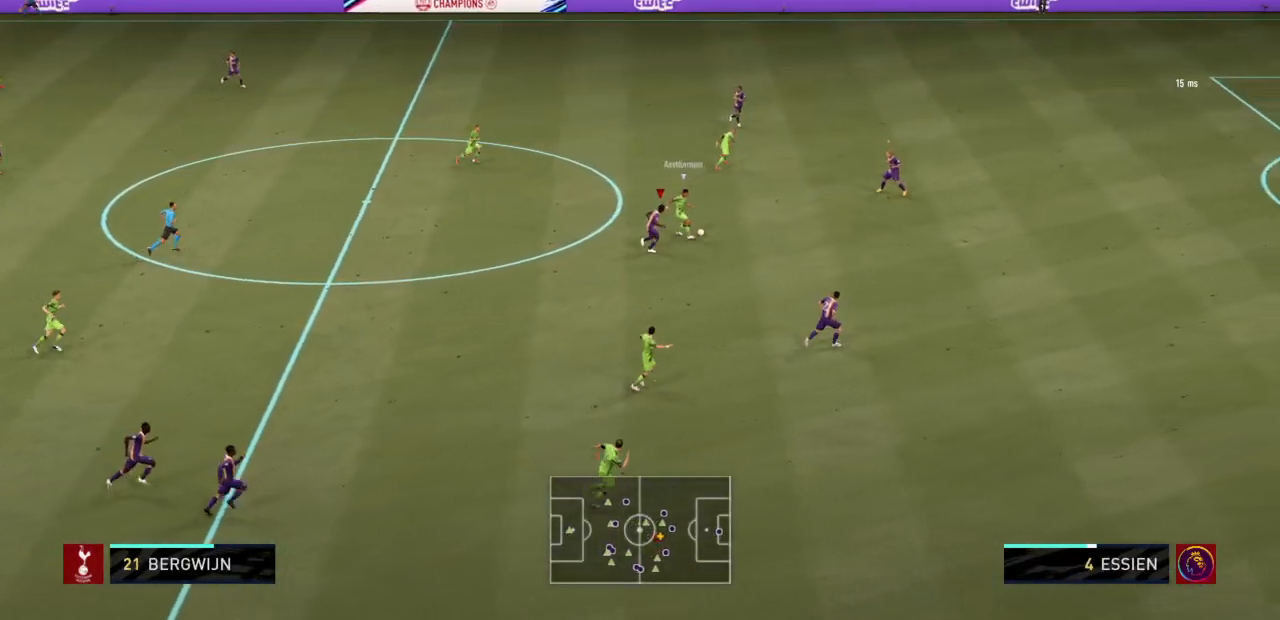
{"buttons": ["L2", "R2"], "left_stick": "up-right", "right_stick": "center", "events": [[300, "right_stick", "right"], [367, "right_stick", "center"]]}
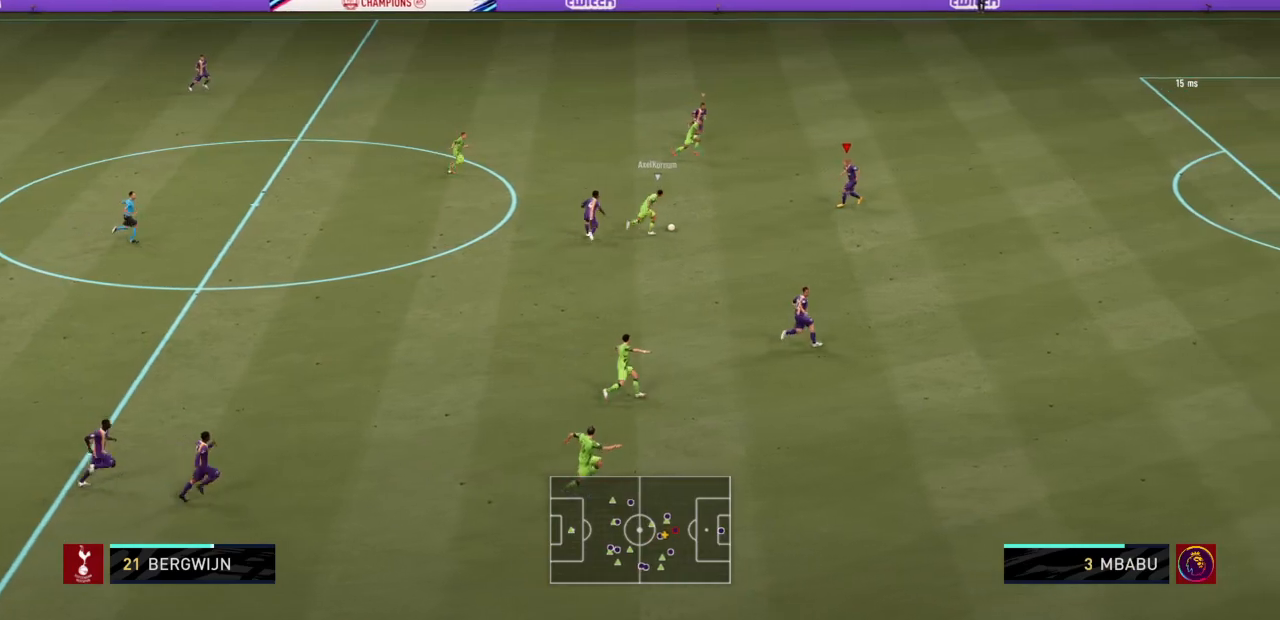
{"buttons": ["L2", "R2"], "left_stick": "down-right", "right_stick": "center", "events": [[101, "left_stick", "down-right"], [201, "left_stick", "down"], [367, "left_stick", "down-right"]]}
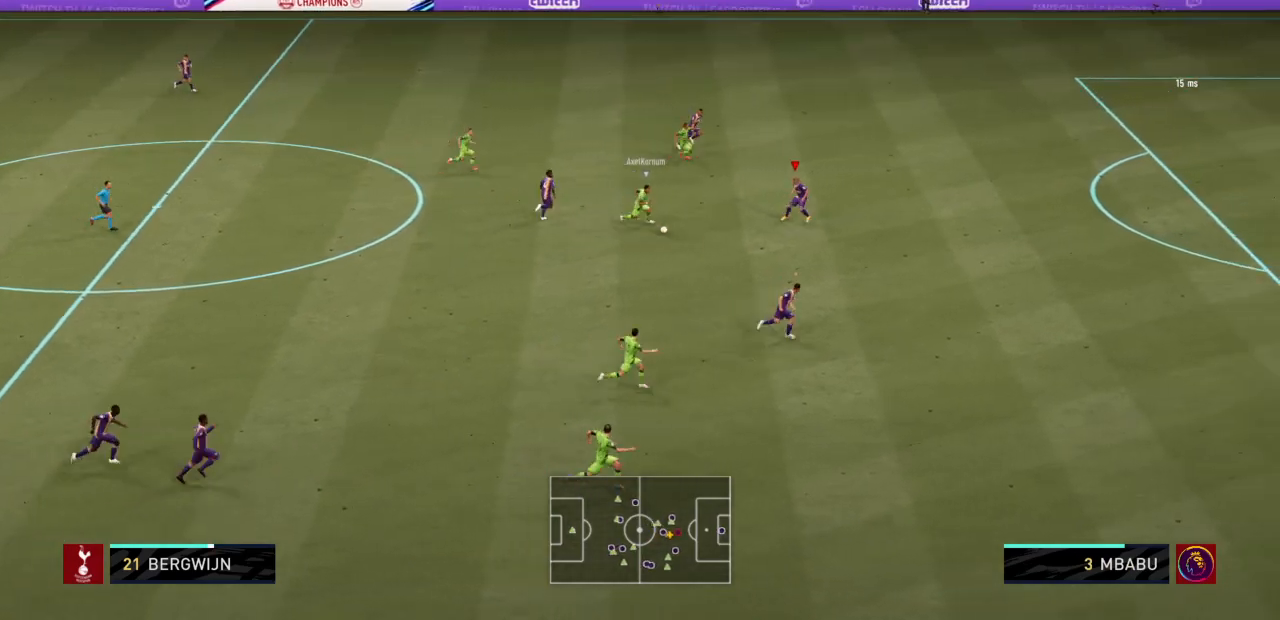
{"buttons": ["L2", "R2"], "left_stick": "up-right", "right_stick": "center", "events": [[33, "left_stick", "up-right"], [334, "R1", "down"], [467, "R1", "up"]]}
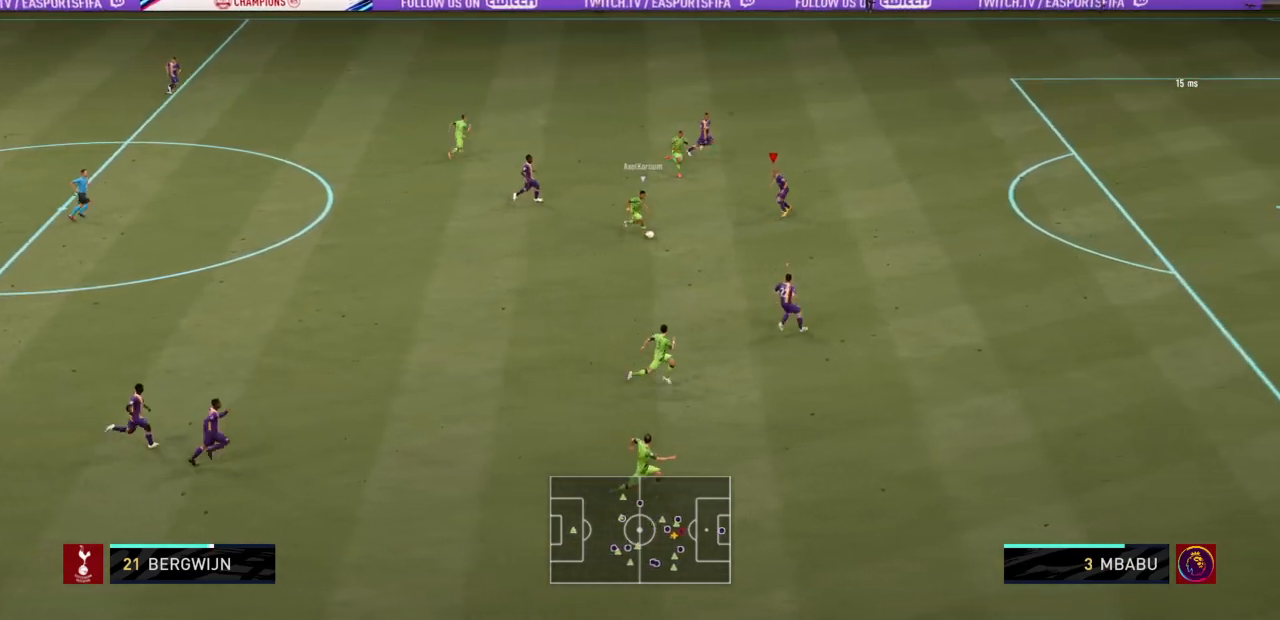
{"buttons": ["L2", "R1", "R2"], "left_stick": "down-right", "right_stick": "center", "events": [[34, "left_stick", "down-right"], [201, "R1", "down"]]}
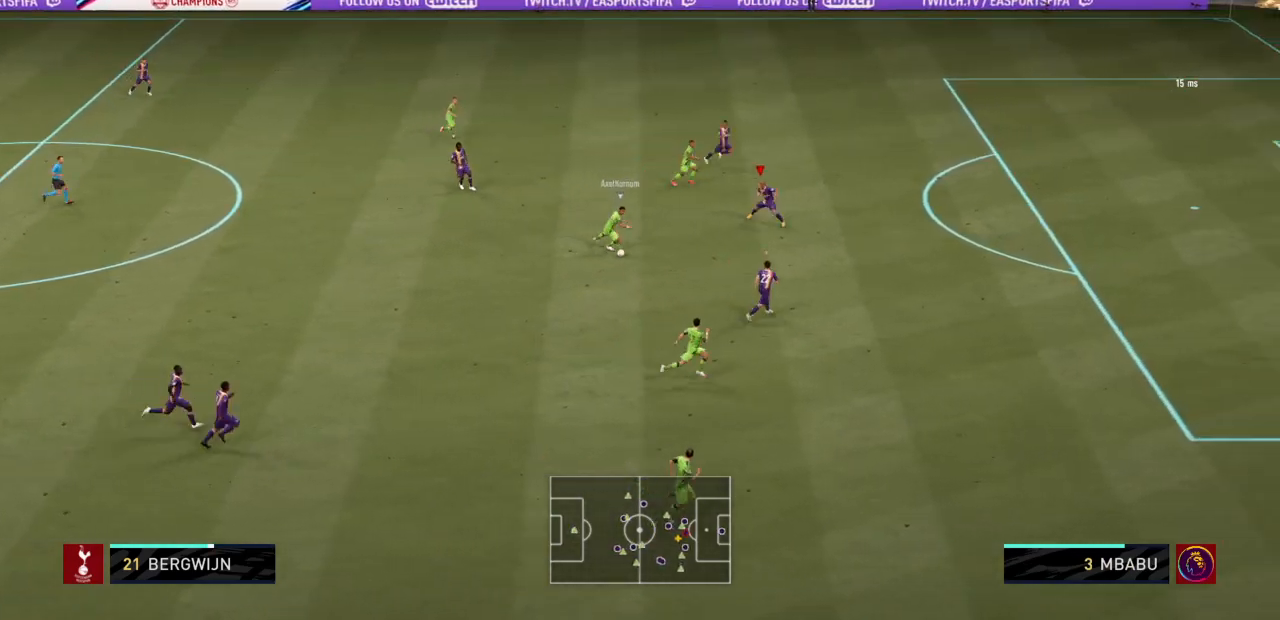
{"buttons": ["L2", "R1", "R2"], "left_stick": "up-right", "right_stick": "center", "events": [[67, "R1", "up"], [400, "R1", "down"], [434, "left_stick", "up-right"]]}
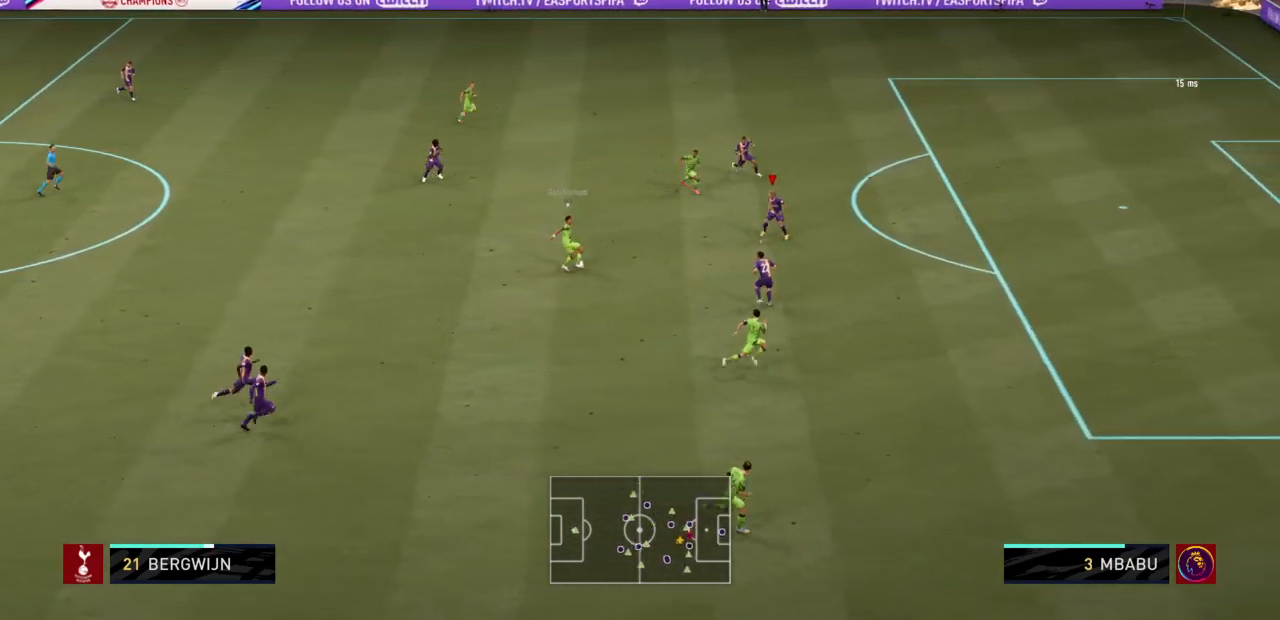
{"buttons": ["L2", "R1", "R2"], "left_stick": "up-right", "right_stick": "center", "events": [[167, "R1", "up"], [267, "left_stick", "down-right"], [301, "R1", "down"], [401, "left_stick", "up-right"]]}
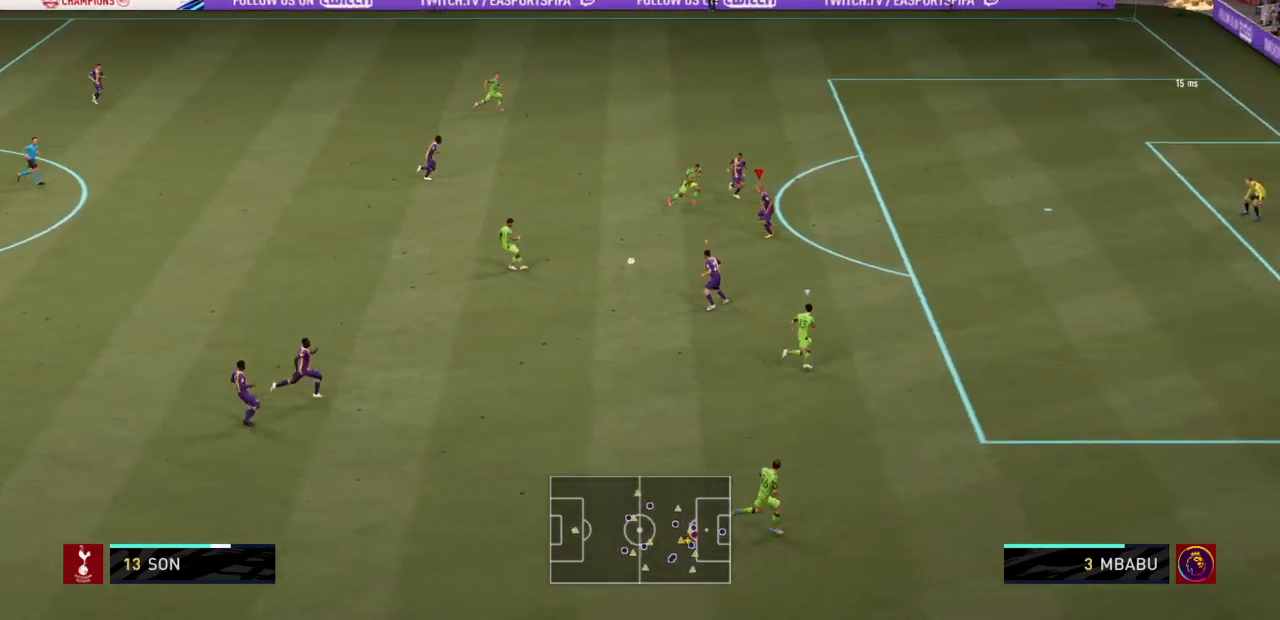
{"buttons": ["L2", "R1", "R2"], "left_stick": "right", "right_stick": "center", "events": [[100, "left_stick", "right"], [200, "left_stick", "down-right"], [367, "left_stick", "right"]]}
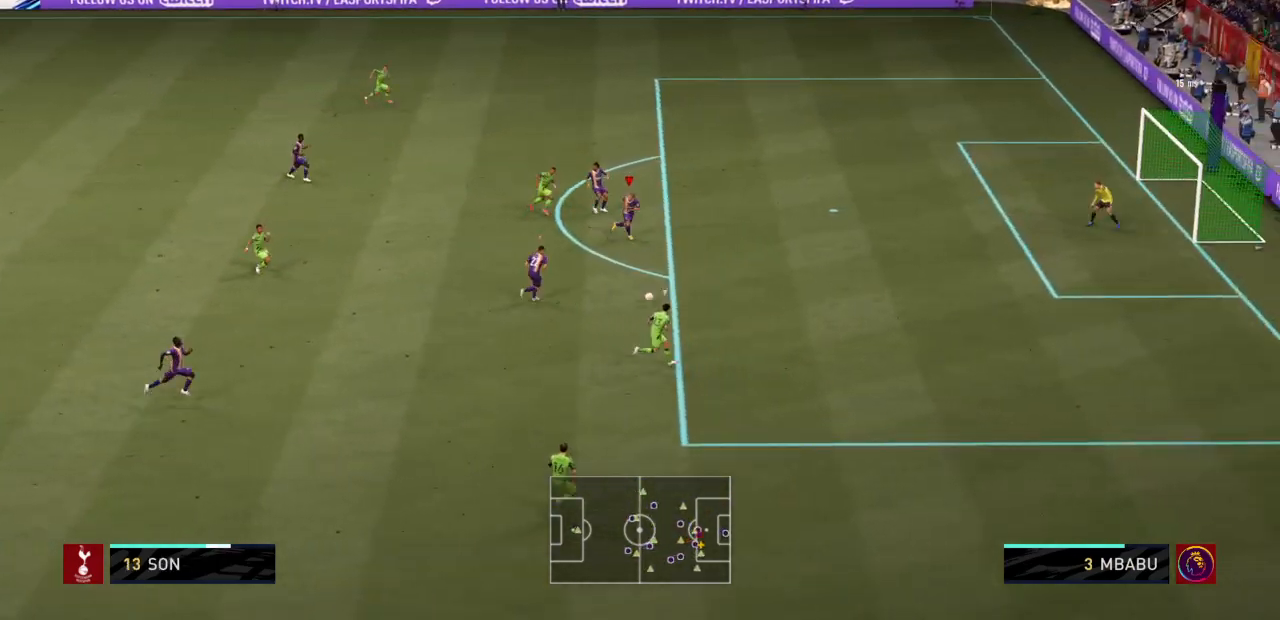
{"buttons": ["L2", "R1", "R2"], "left_stick": "right", "right_stick": "center", "events": [[34, "TRIANGLE", "down"], [367, "R1", "up"], [434, "R1", "down"], [468, "TRIANGLE", "up"]]}
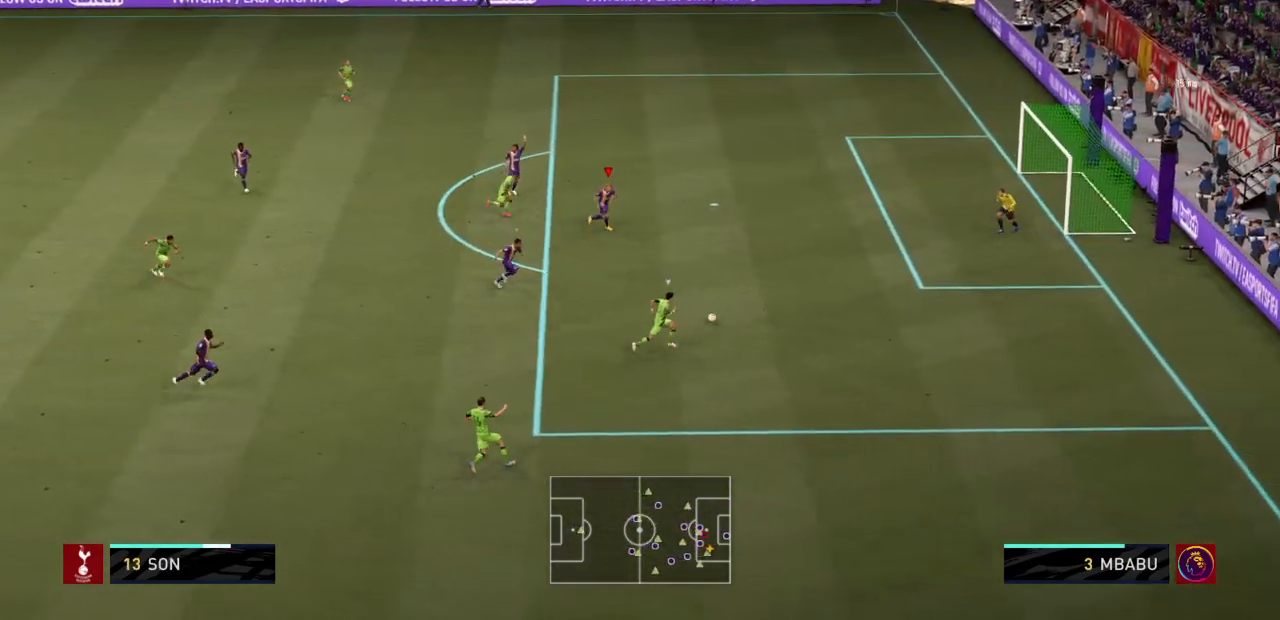
{"buttons": ["L2", "R2"], "left_stick": "up-right", "right_stick": "center", "events": [[300, "left_stick", "up-right"], [467, "R1", "up"]]}
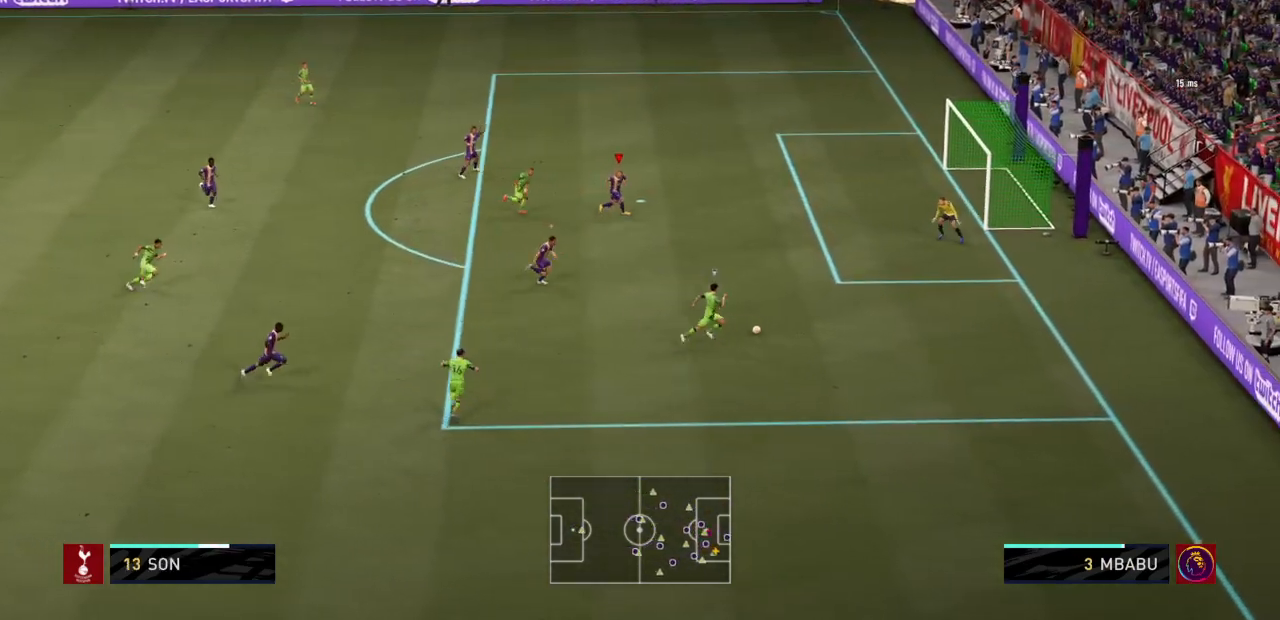
{"buttons": ["L2", "R1", "R2"], "left_stick": "down-right", "right_stick": "center", "events": [[67, "R1", "down"], [234, "R1", "up"], [234, "left_stick", "center"], [400, "left_stick", "down"], [434, "R1", "down"], [467, "left_stick", "down-right"]]}
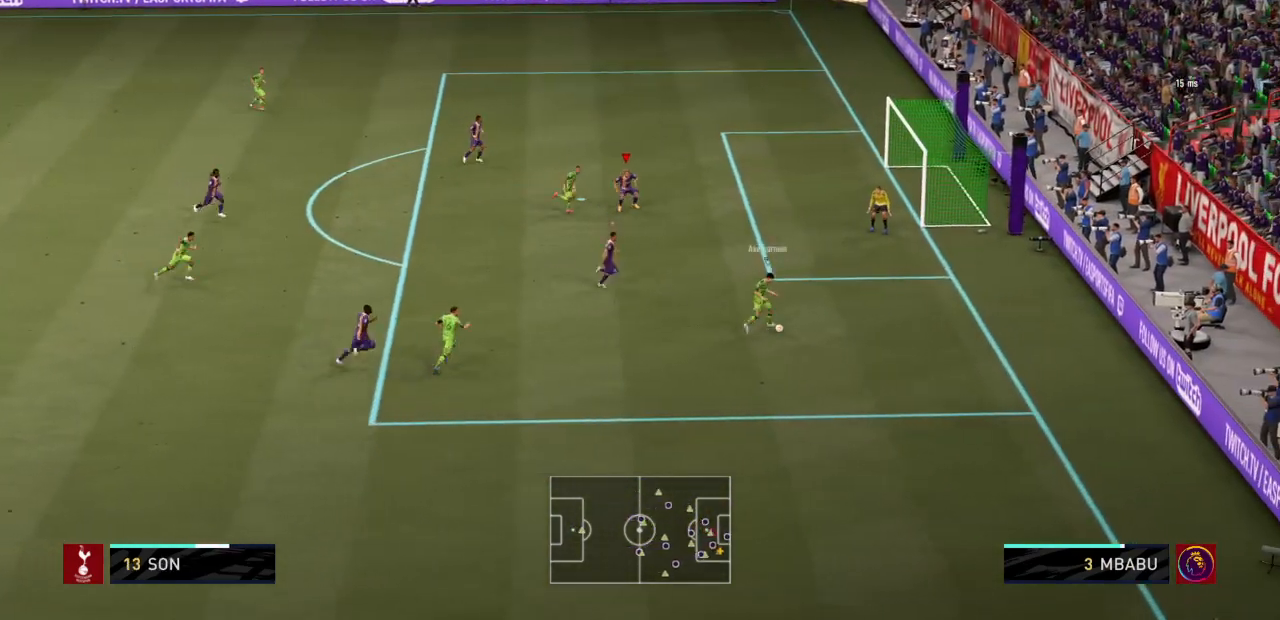
{"buttons": ["L2", "R2"], "left_stick": "up-right", "right_stick": "center", "events": [[166, "R1", "up"], [333, "left_stick", "right"], [433, "left_stick", "up-right"]]}
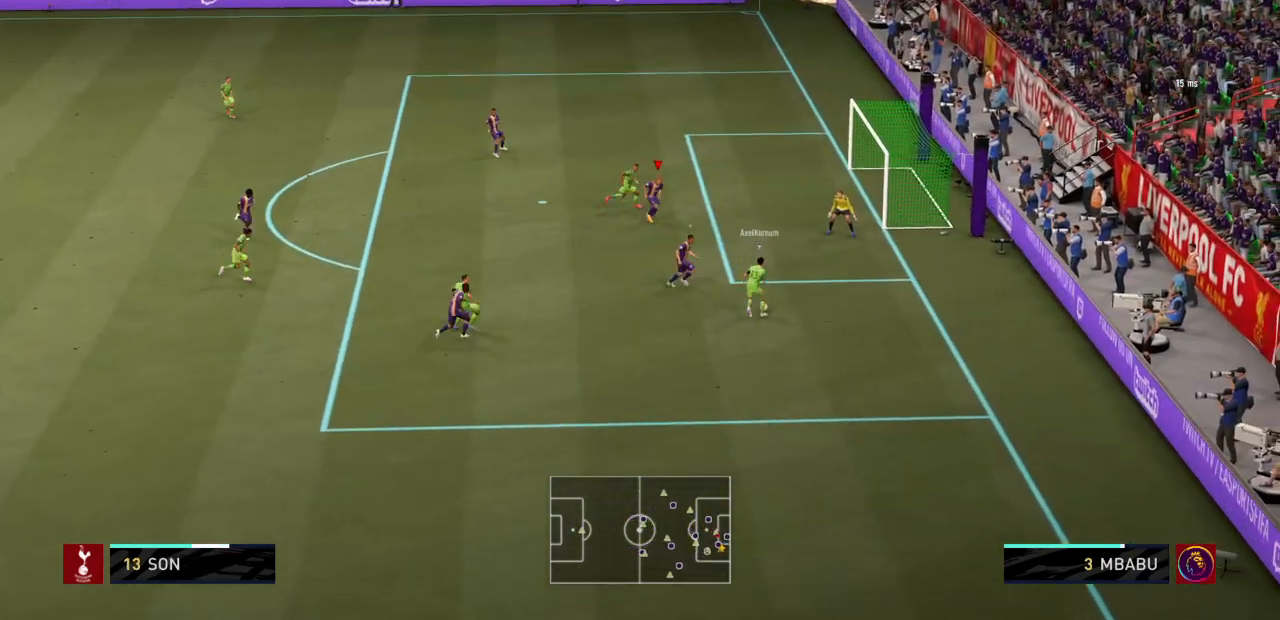
{"buttons": ["L2", "R2"], "left_stick": "up-left", "right_stick": "center", "events": [[33, "R1", "down"], [100, "R1", "up"], [167, "left_stick", "down-right"], [300, "left_stick", "up"], [334, "R1", "down"], [501, "R1", "up"], [501, "left_stick", "up-left"]]}
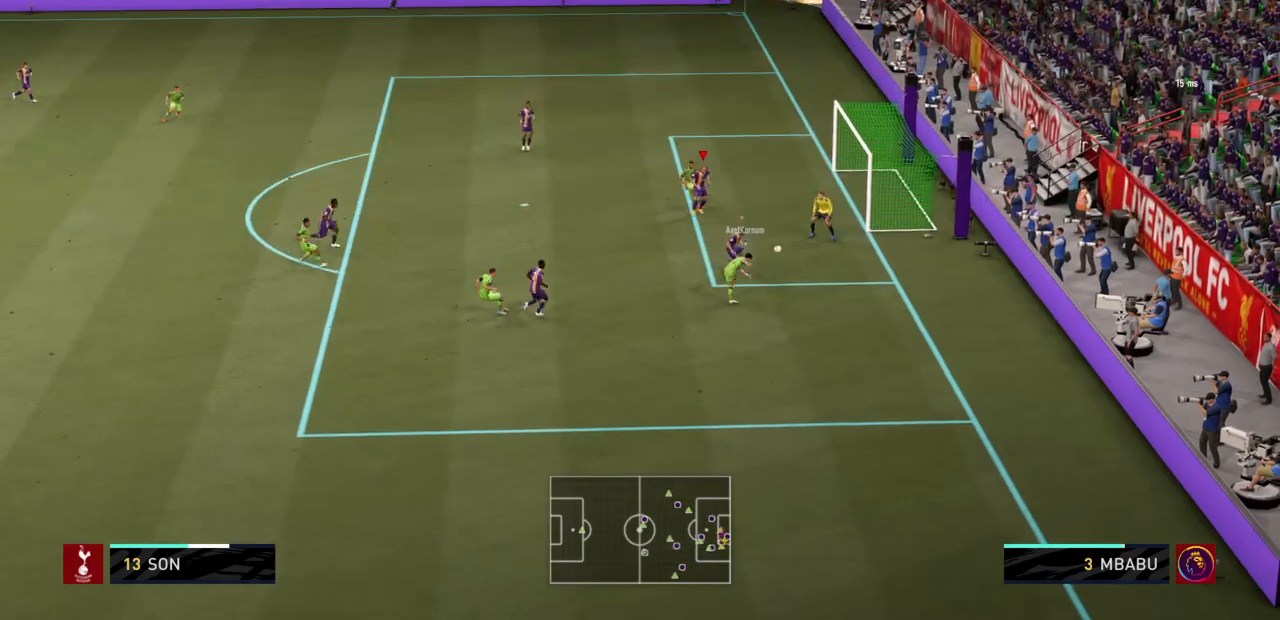
{"buttons": ["L2", "R1", "R2"], "left_stick": "up-left", "right_stick": "center", "events": [[100, "R1", "down"], [333, "R1", "up"], [400, "R1", "down"]]}
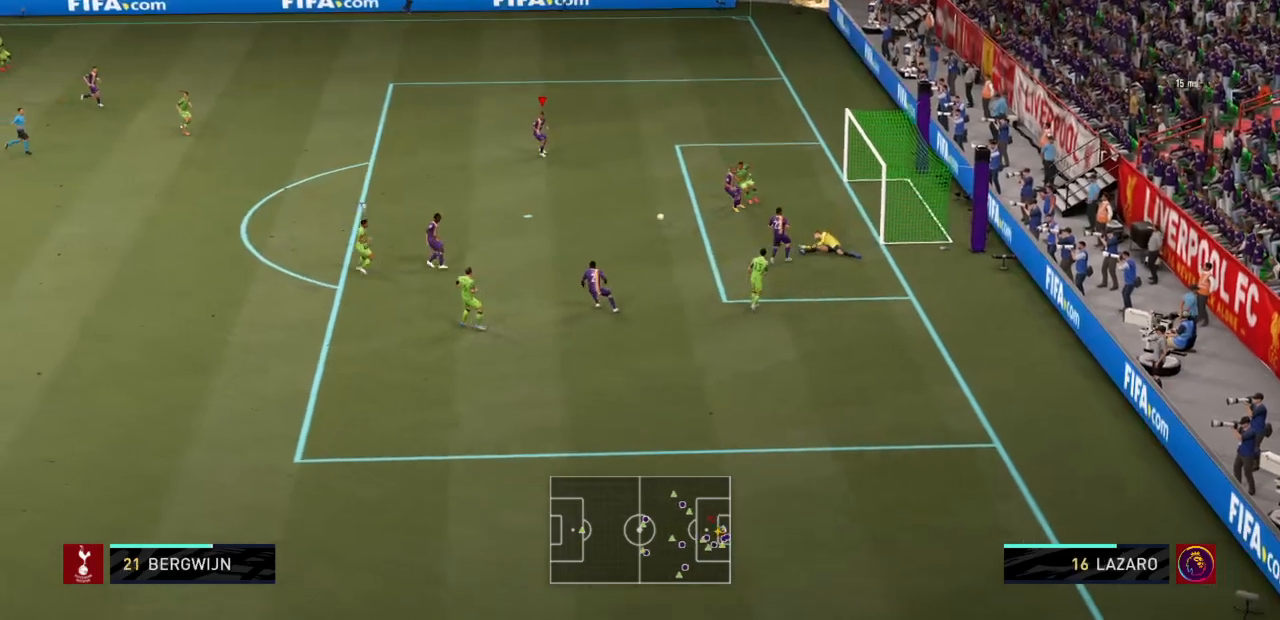
{"buttons": ["R2"], "left_stick": "left", "right_stick": "center", "events": [[100, "left_stick", "left"], [134, "L2", "up"], [267, "R1", "up"]]}
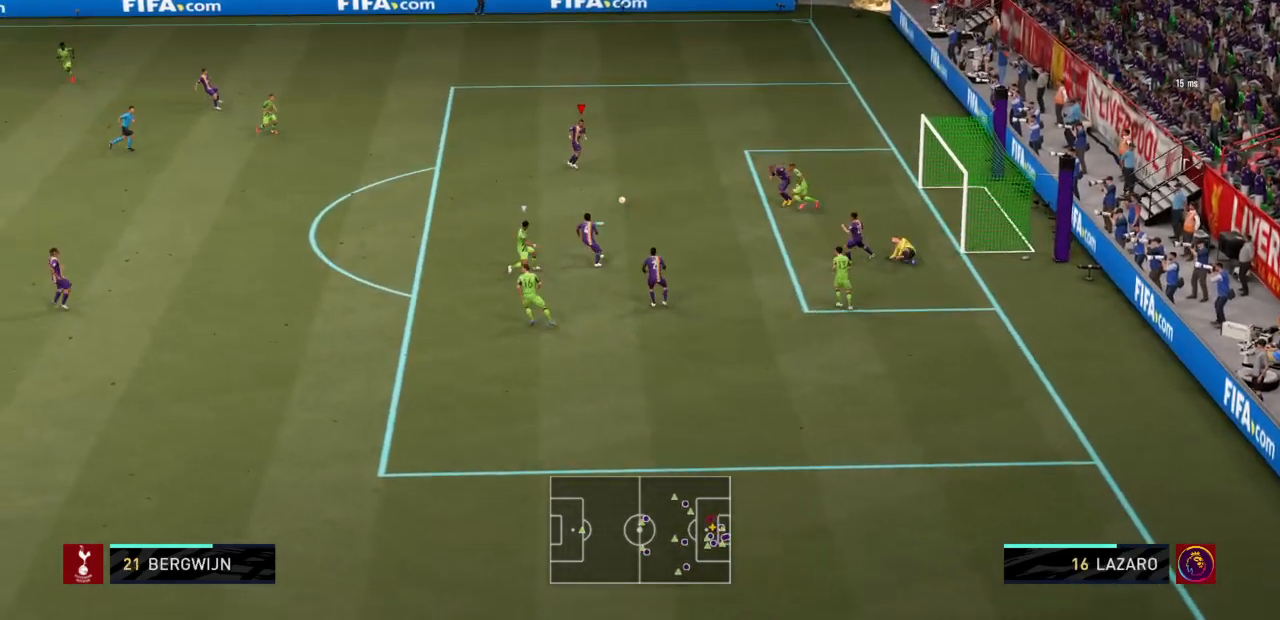
{"buttons": ["CROSS", "R2"], "left_stick": "down-left", "right_stick": "center", "events": [[300, "left_stick", "down-left"], [400, "CROSS", "down"]]}
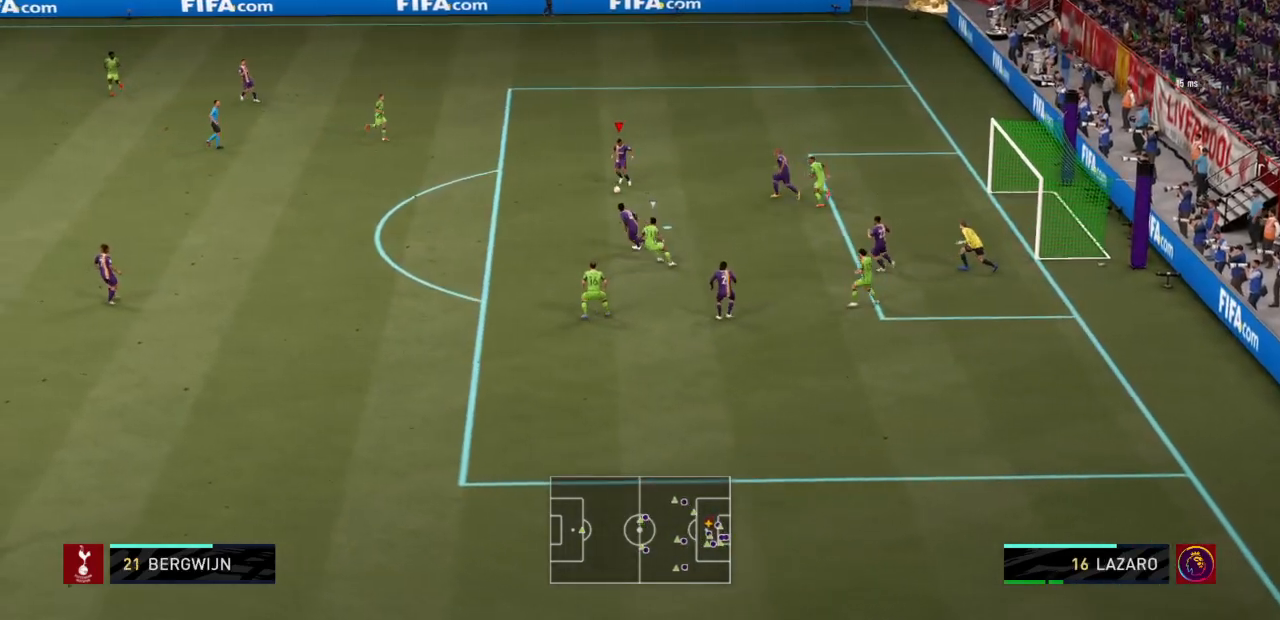
{"buttons": ["R2"], "left_stick": "left", "right_stick": "center", "events": [[67, "CROSS", "up"], [501, "left_stick", "left"]]}
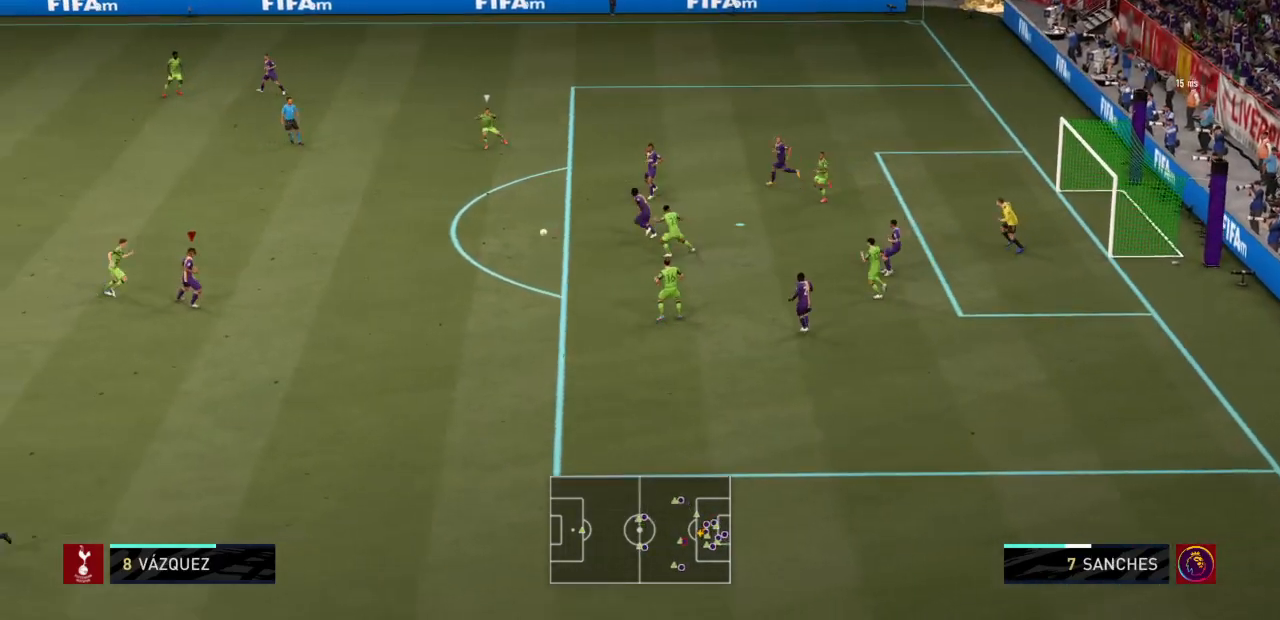
{"buttons": [], "left_stick": "down-right", "right_stick": "center", "events": [[166, "left_stick", "down"], [300, "left_stick", "right"], [500, "R2", "up"], [500, "left_stick", "down-right"]]}
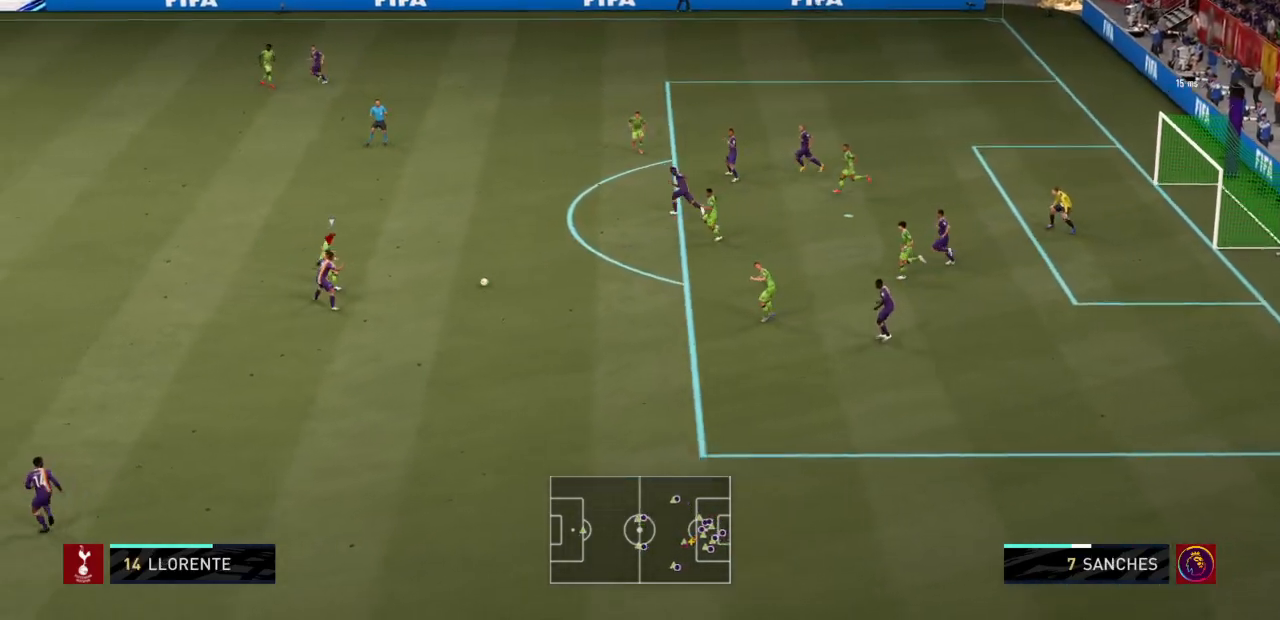
{"buttons": ["CROSS"], "left_stick": "down-left", "right_stick": "center", "events": [[33, "left_stick", "down"], [200, "left_stick", "down-left"], [434, "CROSS", "down"]]}
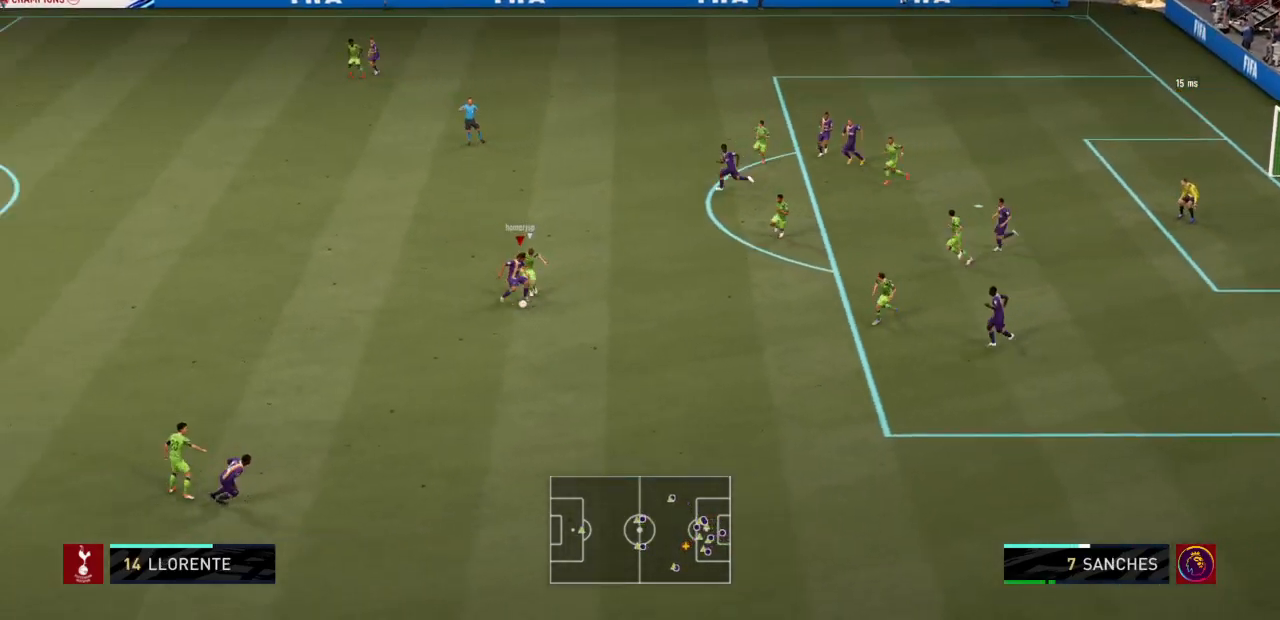
{"buttons": ["R2"], "left_stick": "left", "right_stick": "center", "events": [[66, "CROSS", "up"], [166, "R2", "down"], [467, "left_stick", "left"]]}
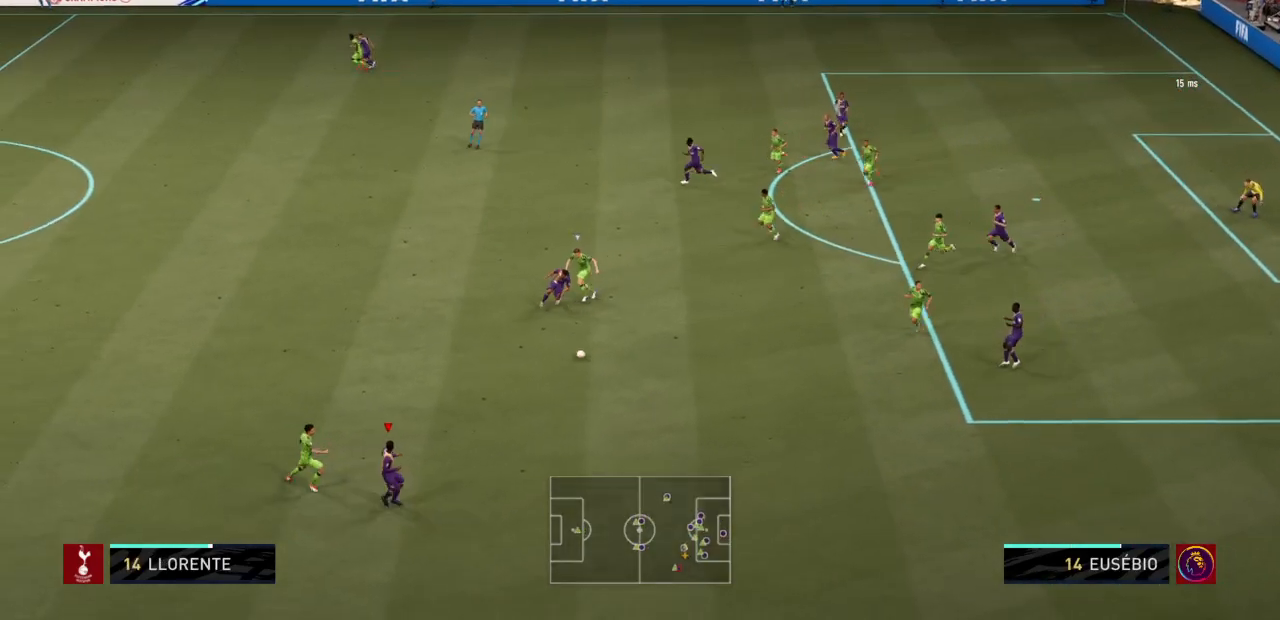
{"buttons": [], "left_stick": "up", "right_stick": "center", "events": [[134, "left_stick", "up"], [200, "left_stick", "up-right"], [367, "left_stick", "up"], [501, "R2", "up"]]}
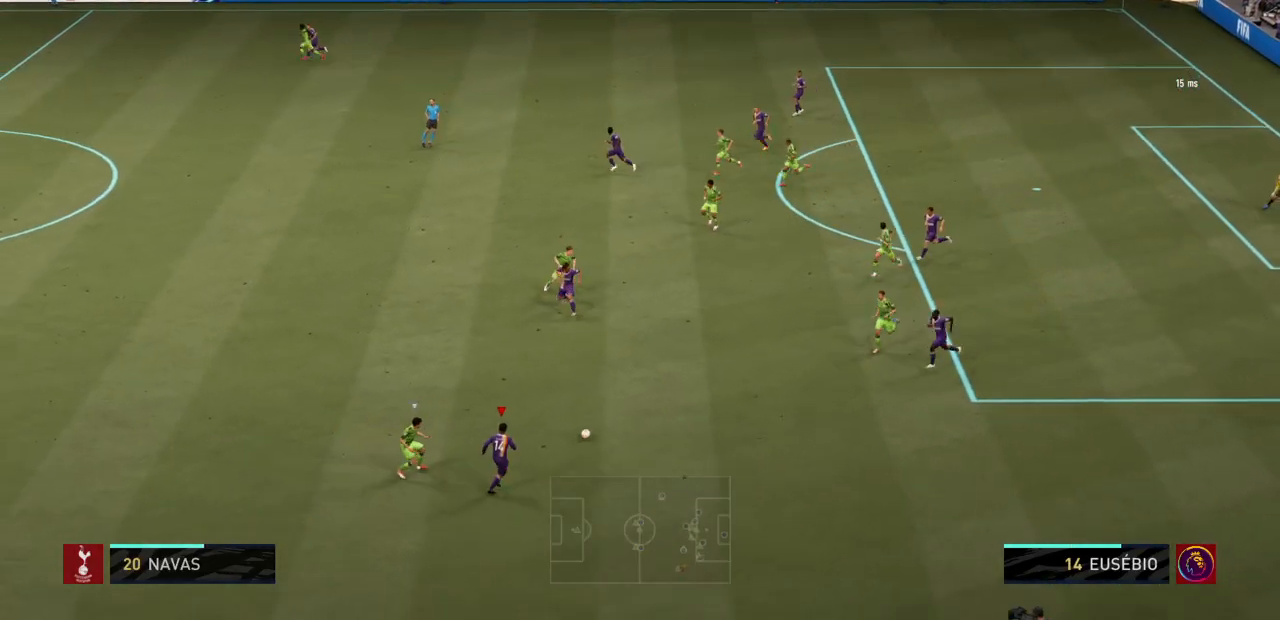
{"buttons": [], "left_stick": "center", "right_stick": "center", "events": [[66, "left_stick", "center"], [133, "left_stick", "down-right"], [233, "CROSS", "down"], [233, "L1", "down"], [266, "left_stick", "up-right"], [300, "L2", "down"], [333, "CROSS", "up"], [400, "L2", "up"], [467, "L1", "up"], [467, "left_stick", "center"]]}
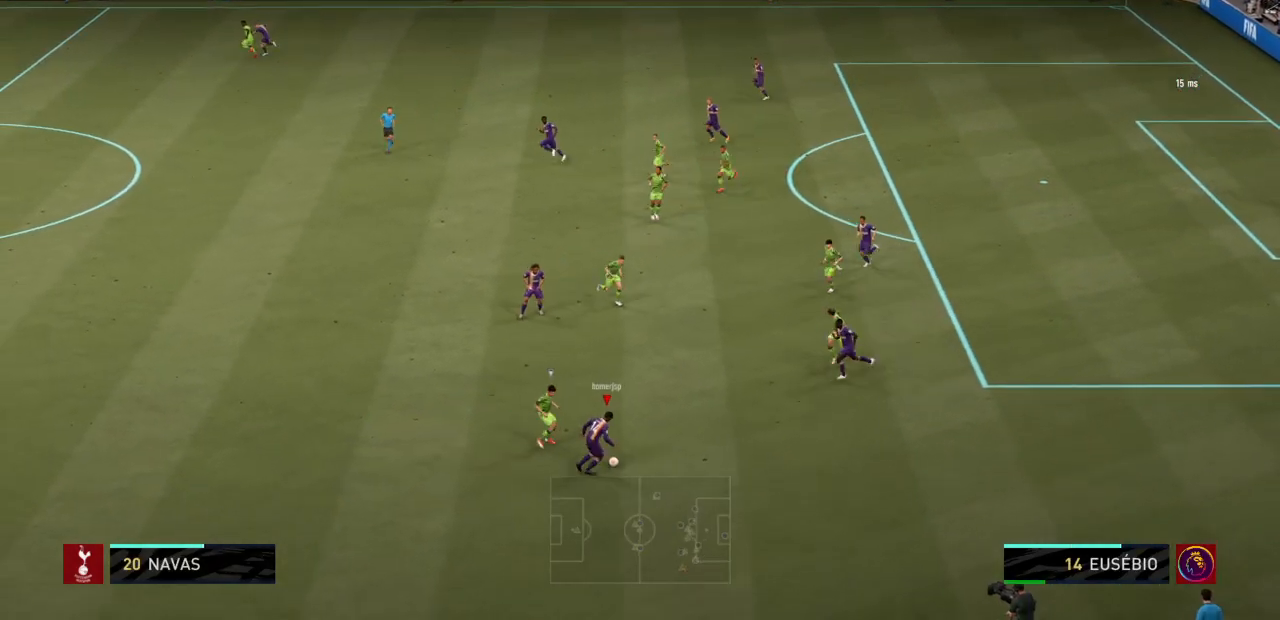
{"buttons": ["SQUARE"], "left_stick": "left", "right_stick": "center", "events": [[100, "left_stick", "left"], [134, "SQUARE", "down"], [267, "SQUARE", "up"], [501, "SQUARE", "down"]]}
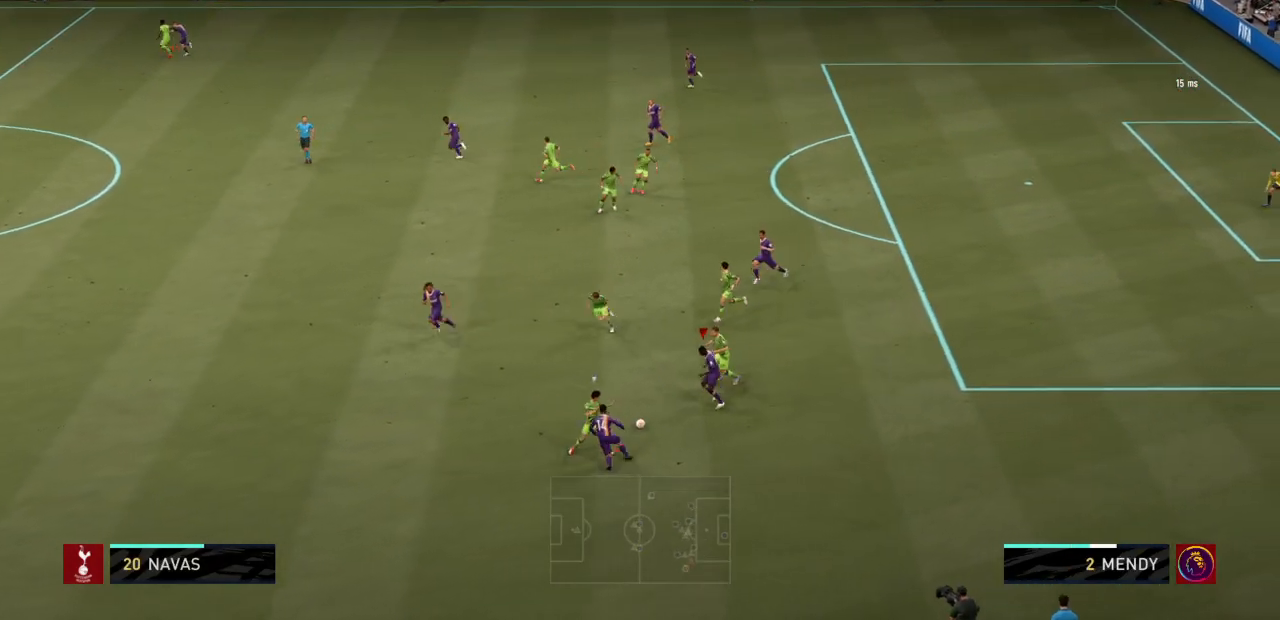
{"buttons": ["R2"], "left_stick": "left", "right_stick": "center", "events": [[100, "SQUARE", "up"], [133, "CROSS", "down"], [200, "CROSS", "up"], [333, "R2", "down"]]}
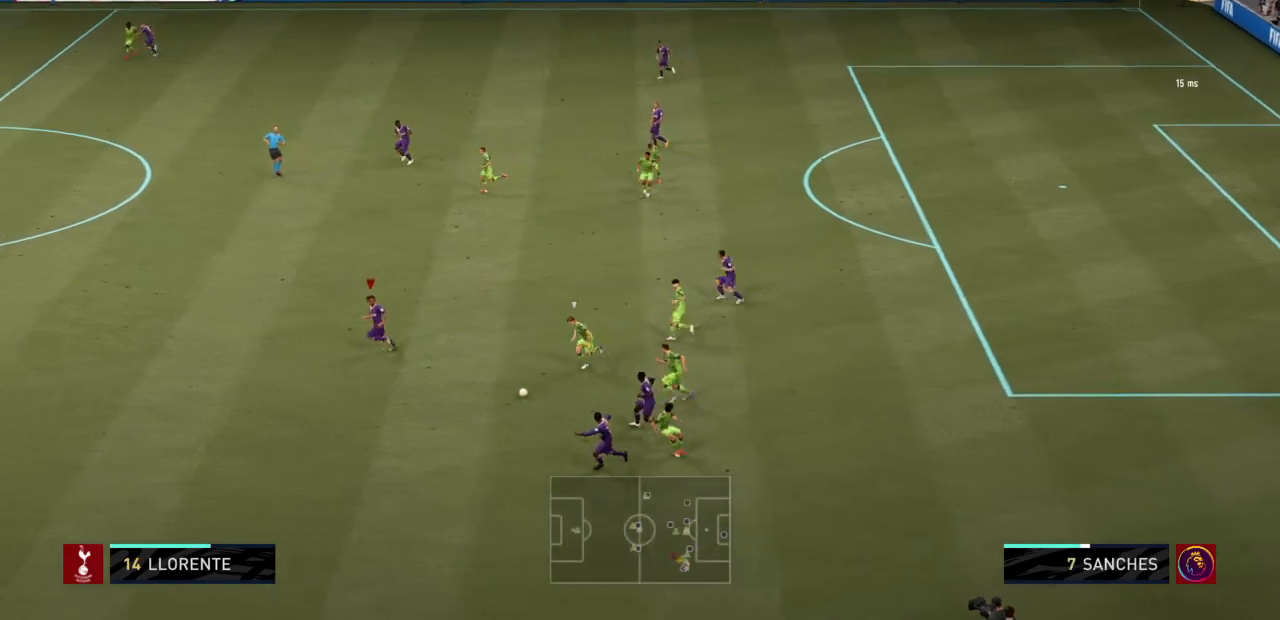
{"buttons": ["R2"], "left_stick": "left", "right_stick": "center", "events": []}
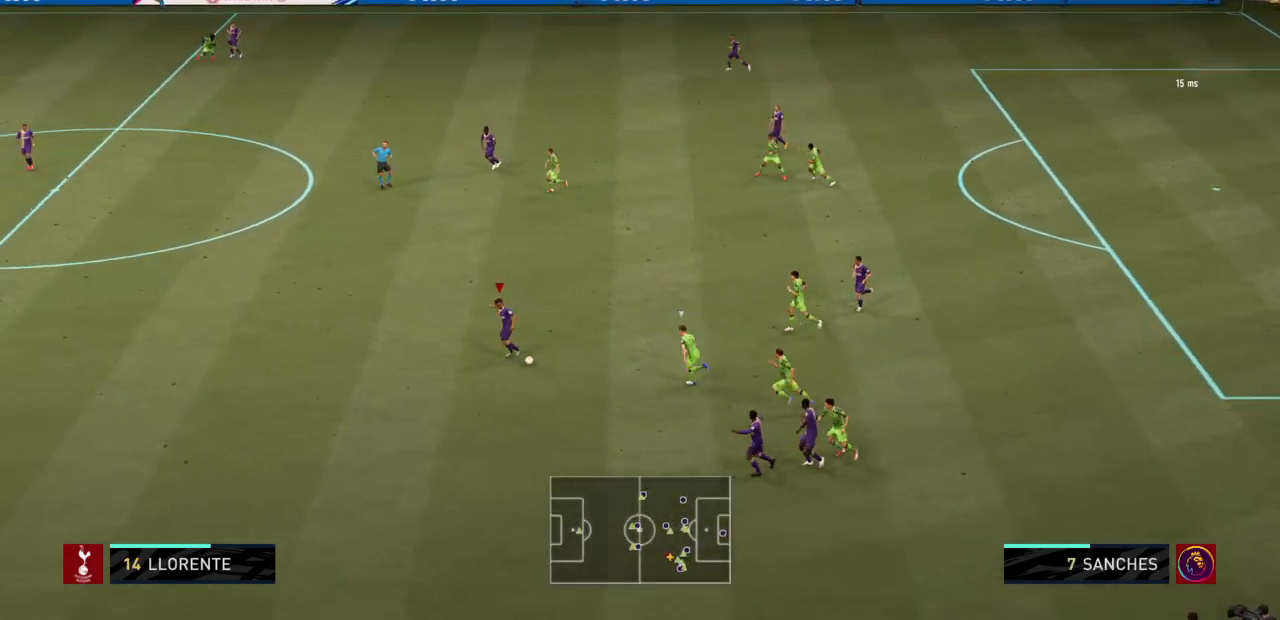
{"buttons": ["R2"], "left_stick": "left", "right_stick": "center", "events": []}